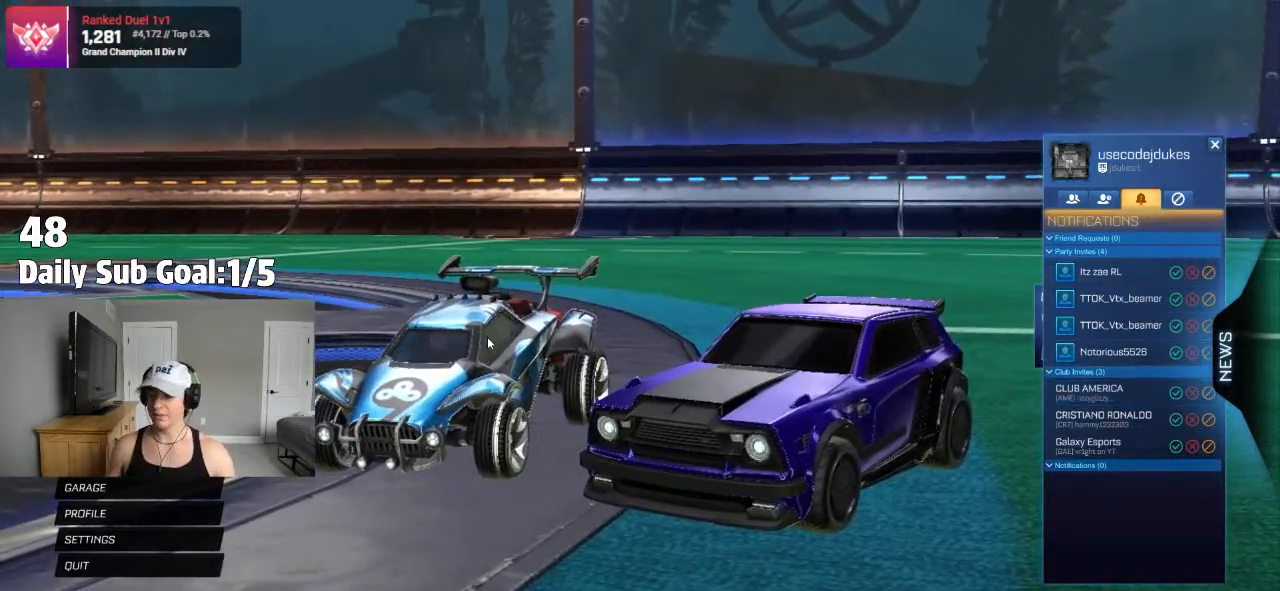
Gameplay with a controller (PlayStation layout); each line is a JSON object with the inputs held at the frame after it (dt_ms = milliseconds from this image to that frame). "events" lists button and stick changes between this image and that frame as [ms after this image, input, new state], when the widget could be followed in between.
{"dt_ms": 500, "buttons": [], "left_stick": "center", "right_stick": "center", "events": [[333, "CIRCLE", "down"], [417, "CIRCLE", "up"]]}
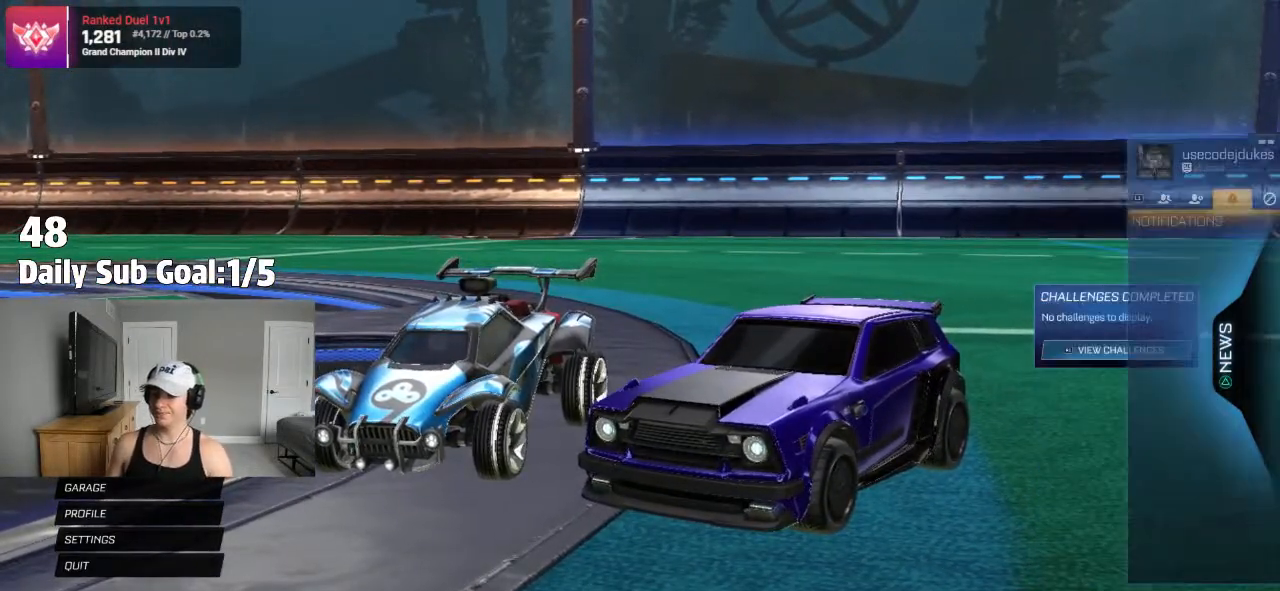
{"dt_ms": 500, "buttons": [], "left_stick": "center", "right_stick": "center", "events": [[33, "CIRCLE", "down"], [133, "CIRCLE", "up"], [250, "CROSS", "down"], [383, "CROSS", "up"]]}
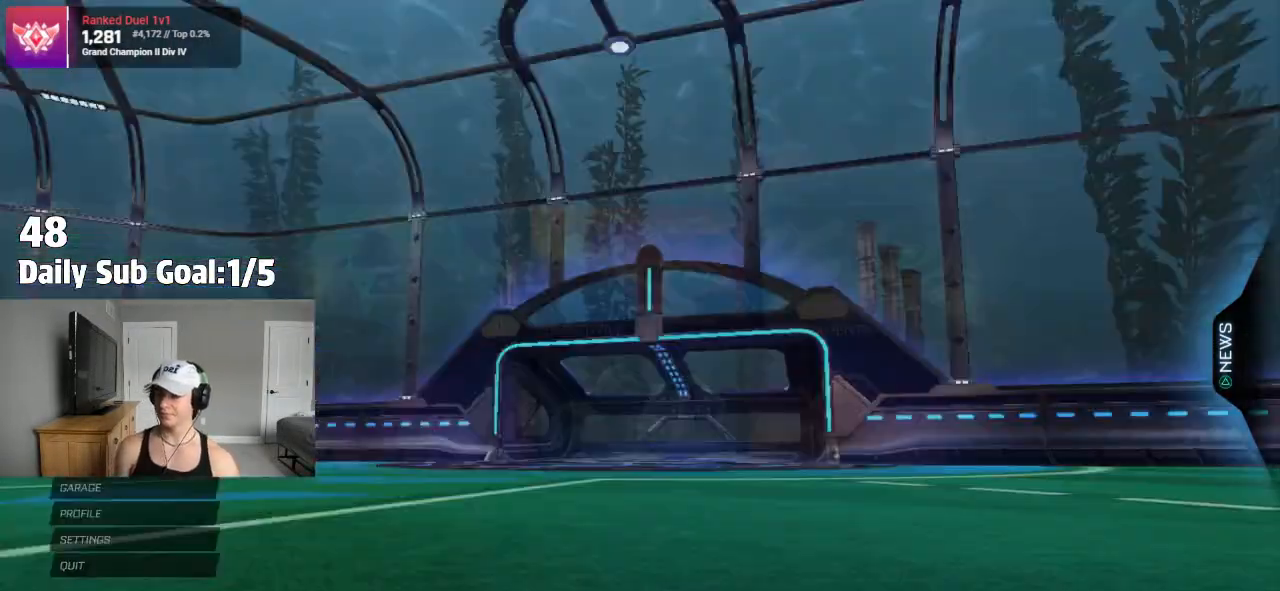
{"dt_ms": 500, "buttons": [], "left_stick": "center", "right_stick": "center", "events": []}
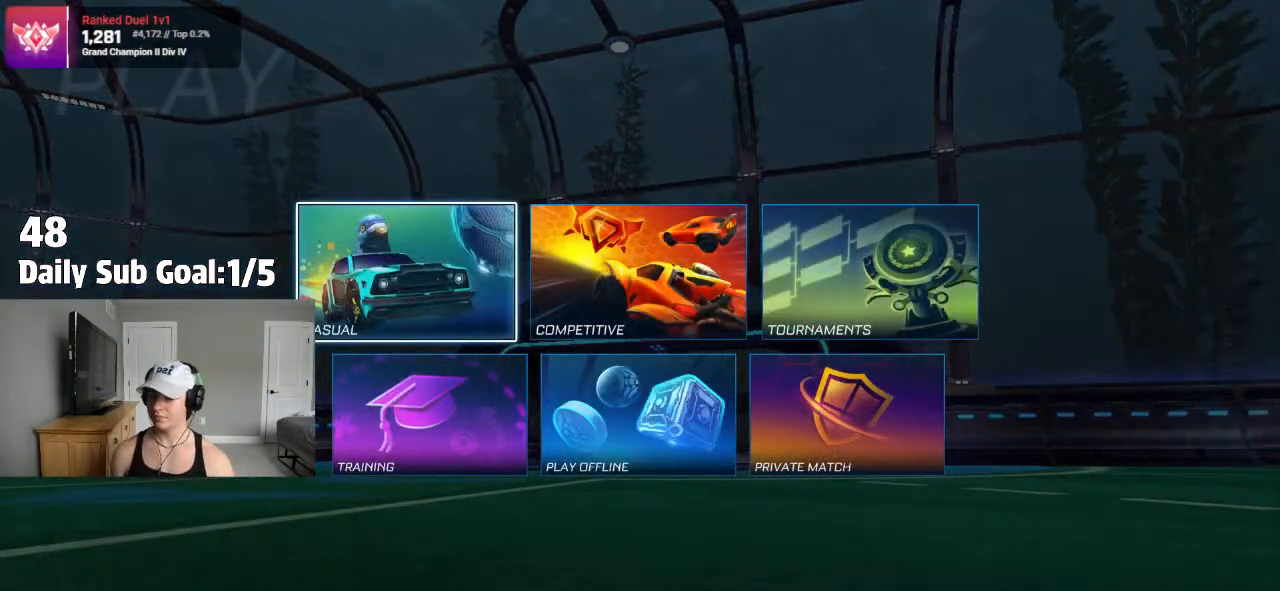
{"dt_ms": 500, "buttons": [], "left_stick": "center", "right_stick": "center", "events": [[167, "DPAD_DOWN", "down"], [283, "DPAD_DOWN", "up"], [433, "CROSS", "down"], [500, "CROSS", "up"]]}
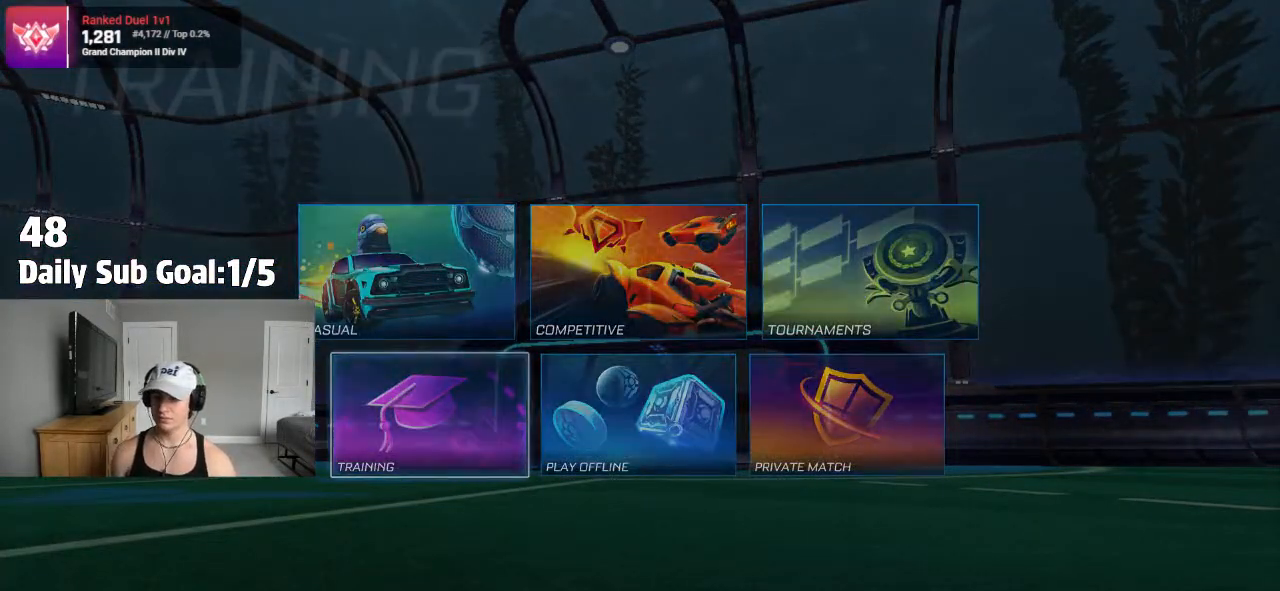
{"dt_ms": 500, "buttons": [], "left_stick": "center", "right_stick": "center"}
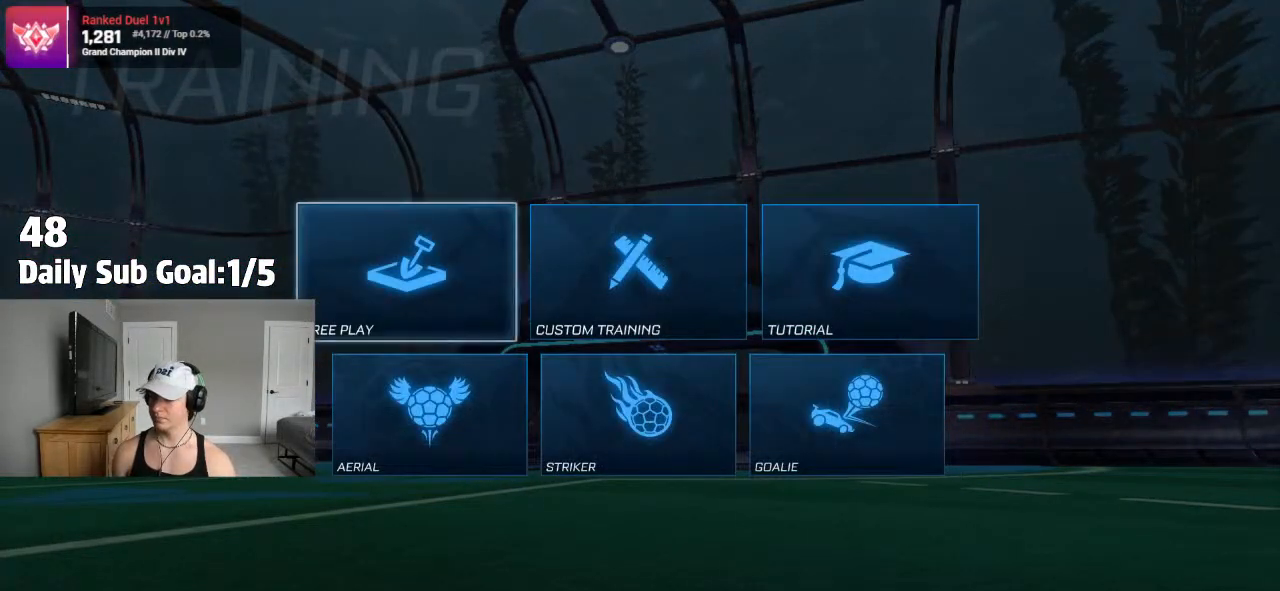
{"dt_ms": 500, "buttons": [], "left_stick": "center", "right_stick": "center", "events": [[300, "CROSS", "down"], [400, "CROSS", "up"]]}
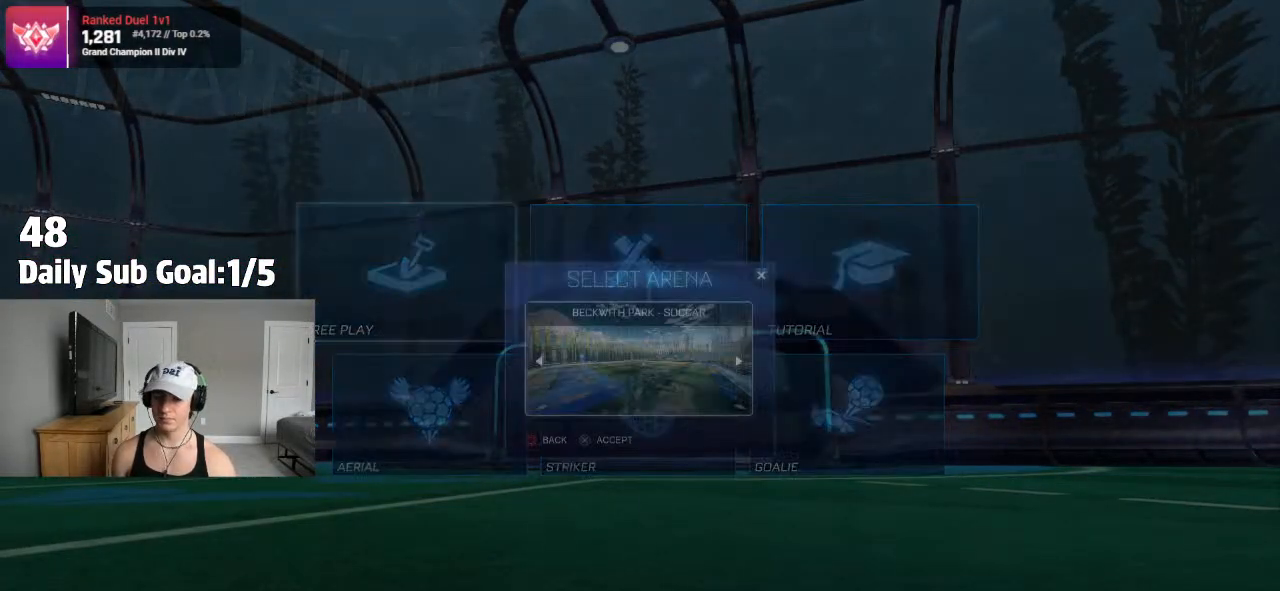
{"dt_ms": 500, "buttons": [], "left_stick": "center", "right_stick": "center", "events": [[67, "CROSS", "down"], [167, "CROSS", "up"], [217, "CROSS", "down"], [283, "CROSS", "up"], [350, "CROSS", "down"], [483, "CROSS", "up"]]}
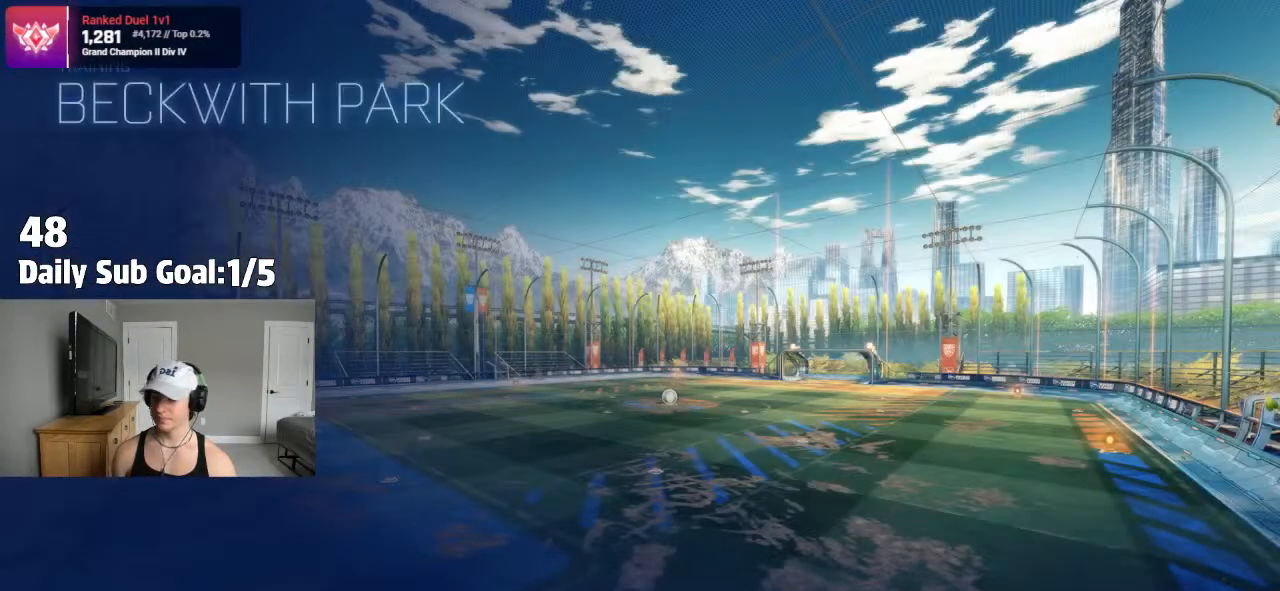
{"dt_ms": 1000, "buttons": ["L1", "R2"], "left_stick": "left", "right_stick": "center"}
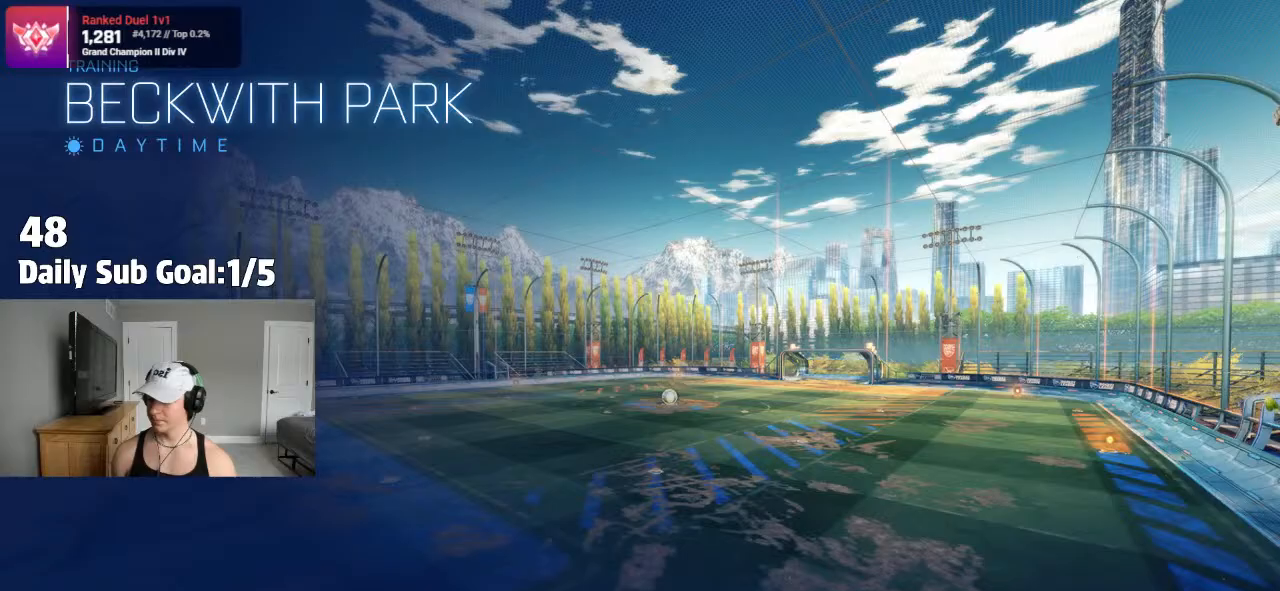
{"dt_ms": 500, "buttons": ["L1"], "left_stick": "center", "right_stick": "center", "events": [[33, "R2", "up"], [67, "L3", "down"], [233, "L3", "up"], [233, "left_stick", "up-left"], [300, "L1", "up"], [333, "left_stick", "center"], [467, "L1", "down"]]}
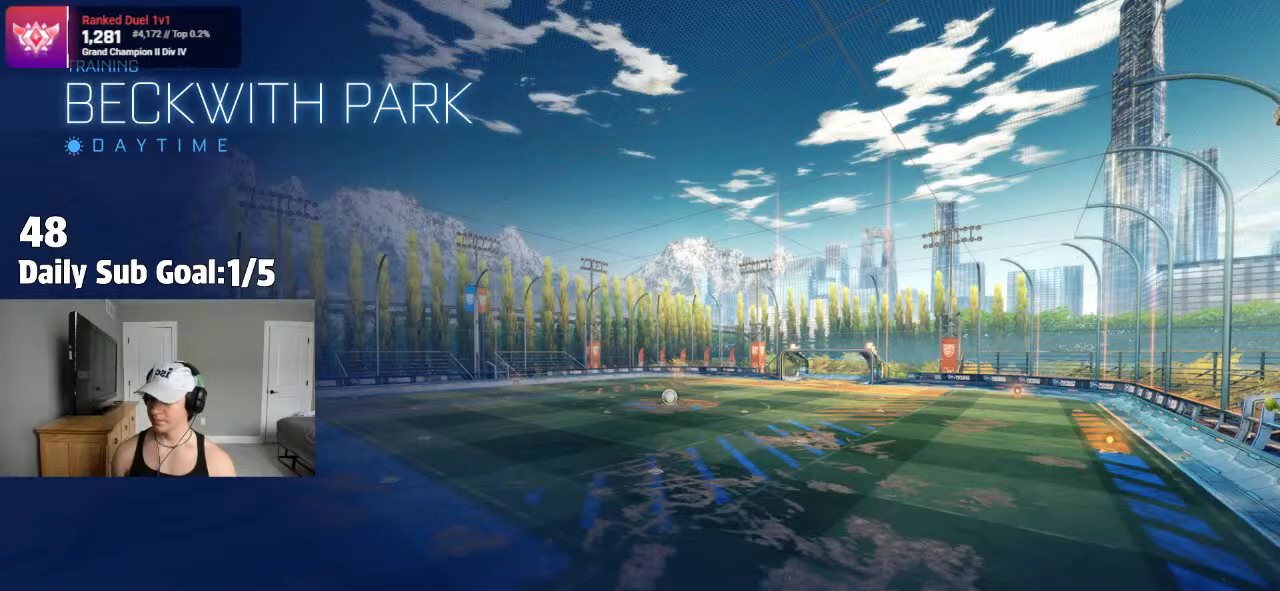
{"dt_ms": 500, "buttons": ["R2"], "left_stick": "center", "right_stick": "center"}
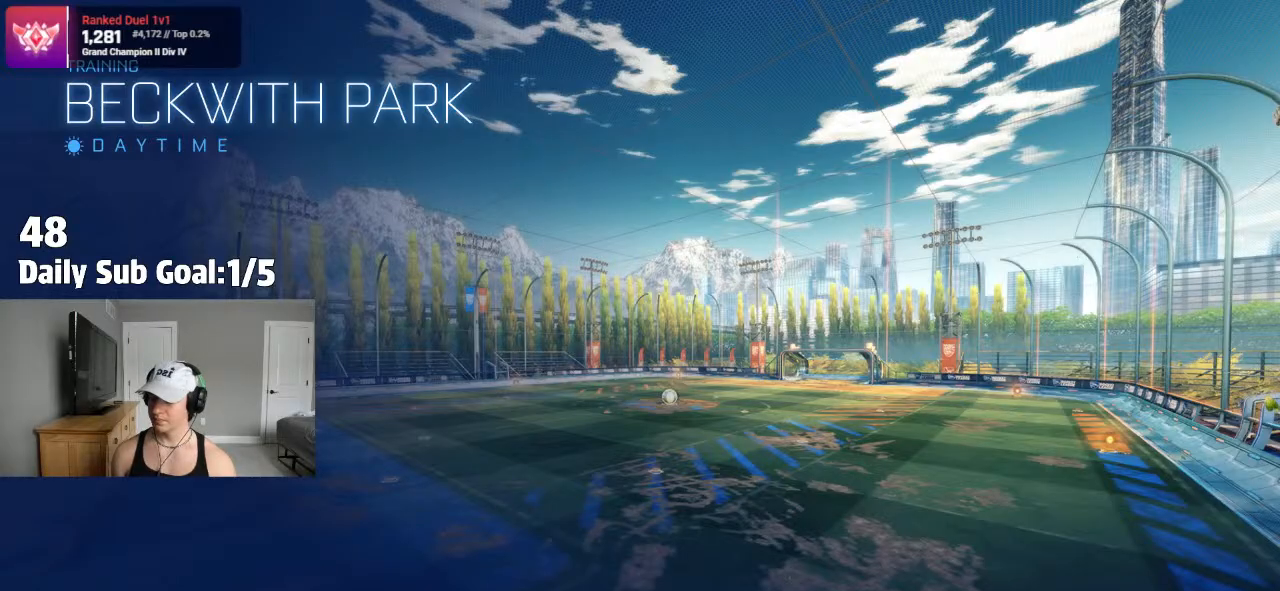
{"dt_ms": 500, "buttons": ["R2"], "left_stick": "right", "right_stick": "center", "events": [[450, "left_stick", "right"]]}
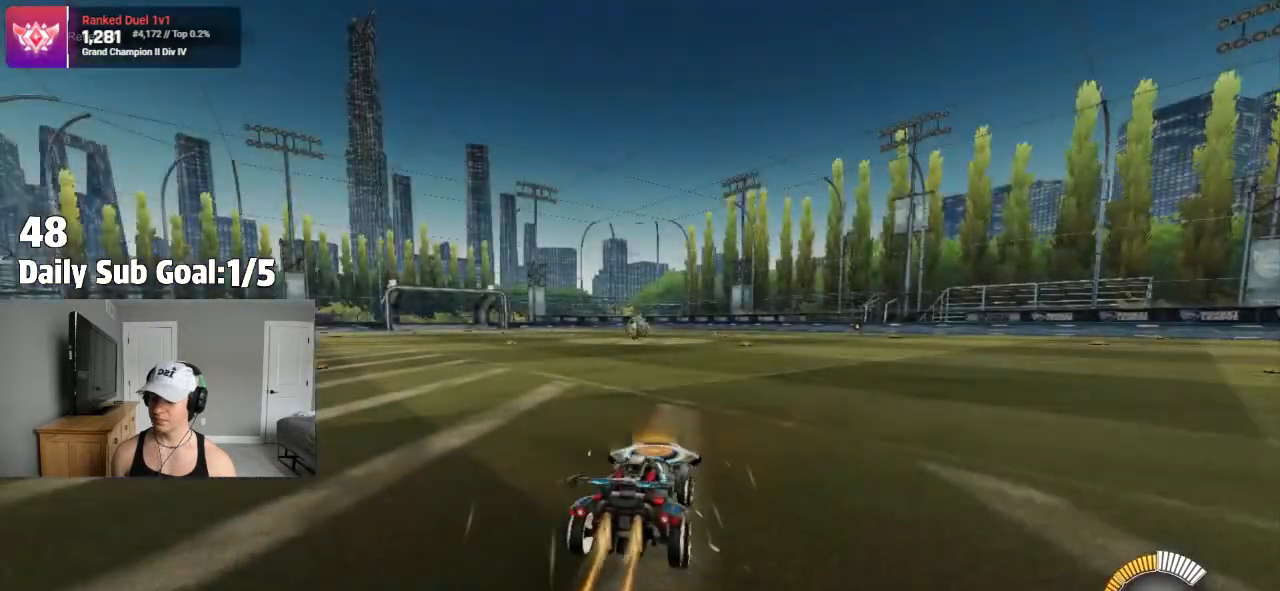
{"dt_ms": 500, "buttons": ["L1"], "left_stick": "down-left", "right_stick": "center", "events": [[33, "CROSS", "down"], [33, "R2", "up"], [83, "CROSS", "up"], [83, "L1", "down"], [100, "left_stick", "up-left"], [167, "CROSS", "down"], [200, "left_stick", "down"], [333, "CROSS", "up"], [433, "left_stick", "down-left"]]}
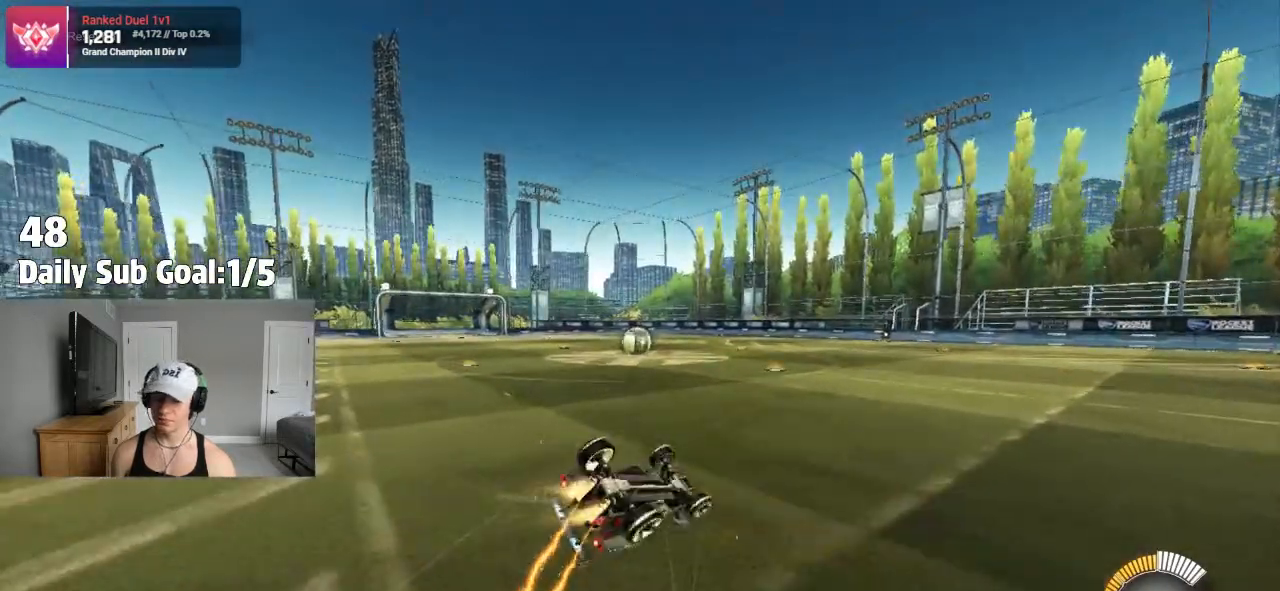
{"dt_ms": 500, "buttons": ["R2"], "left_stick": "left", "right_stick": "center", "events": [[17, "R2", "down"], [367, "left_stick", "left"], [467, "L1", "up"]]}
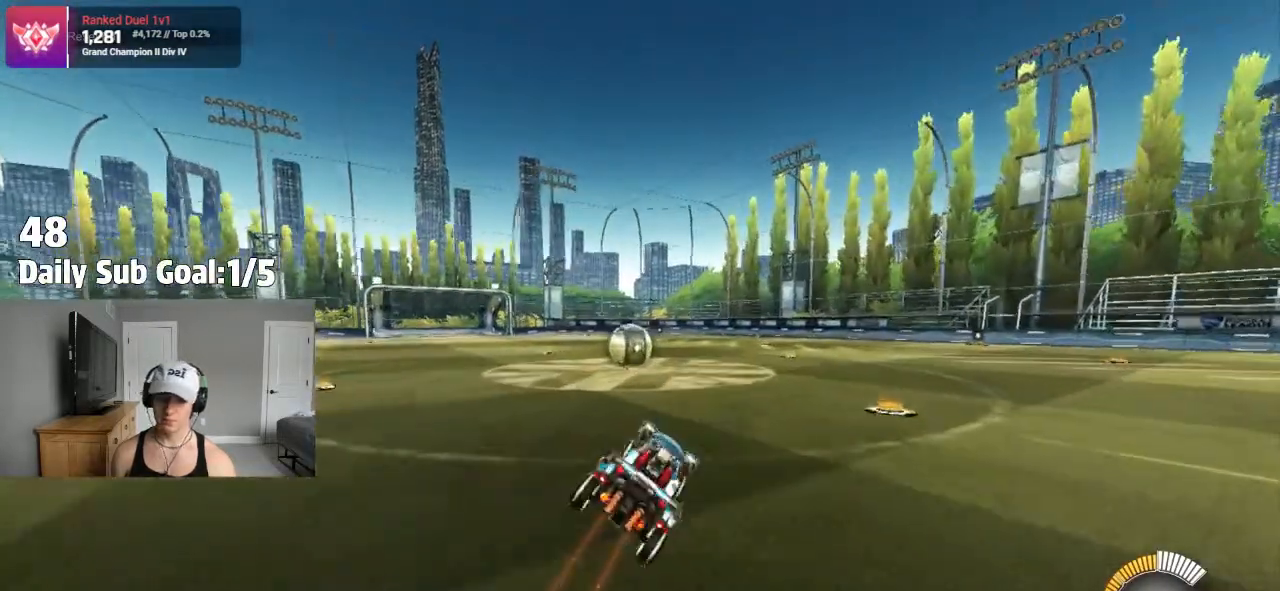
{"dt_ms": 500, "buttons": ["L1"], "left_stick": "right", "right_stick": "center"}
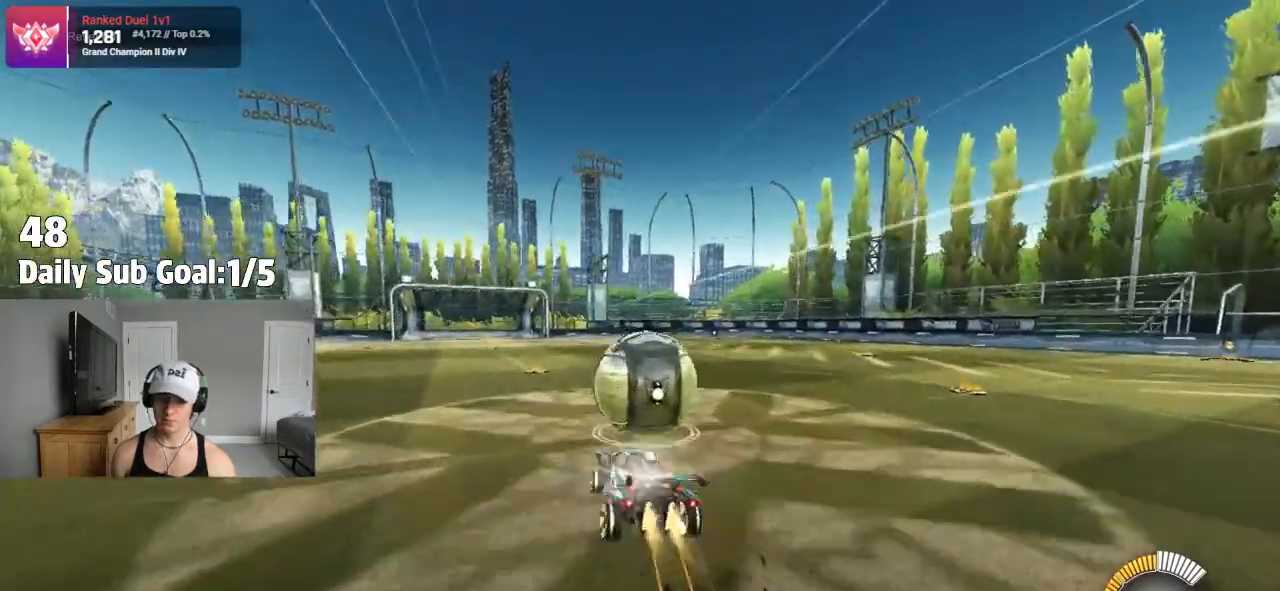
{"dt_ms": 500, "buttons": ["L1", "R2"], "left_stick": "right", "right_stick": "center"}
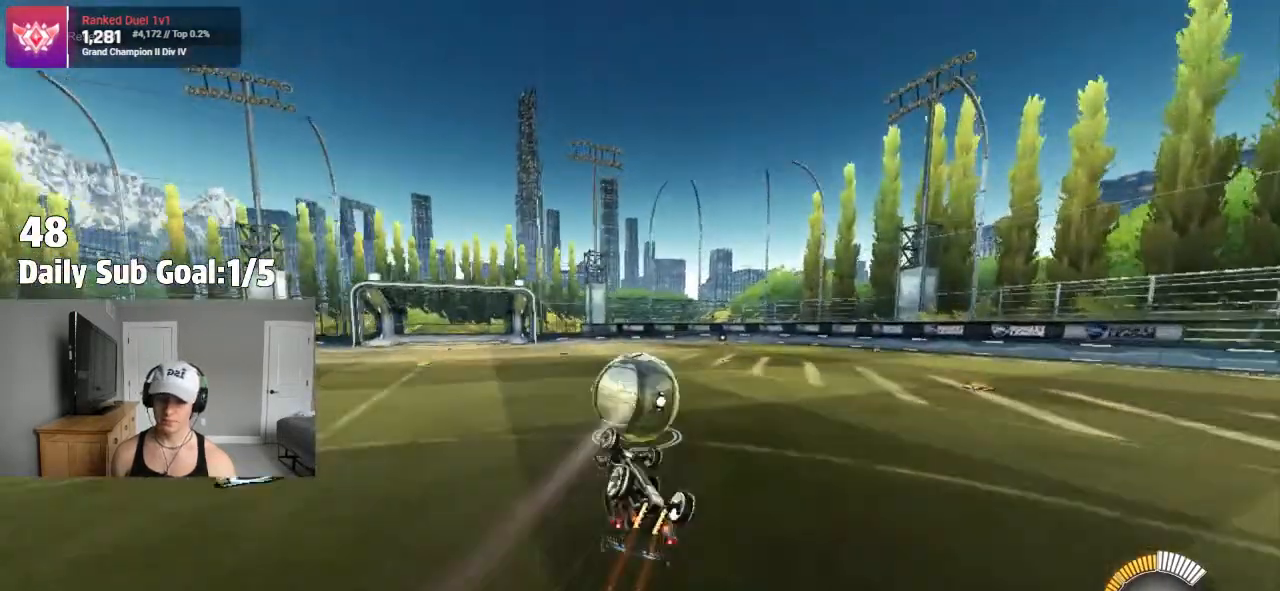
{"dt_ms": 1000, "buttons": ["CROSS", "L1"], "left_stick": "right", "right_stick": "center"}
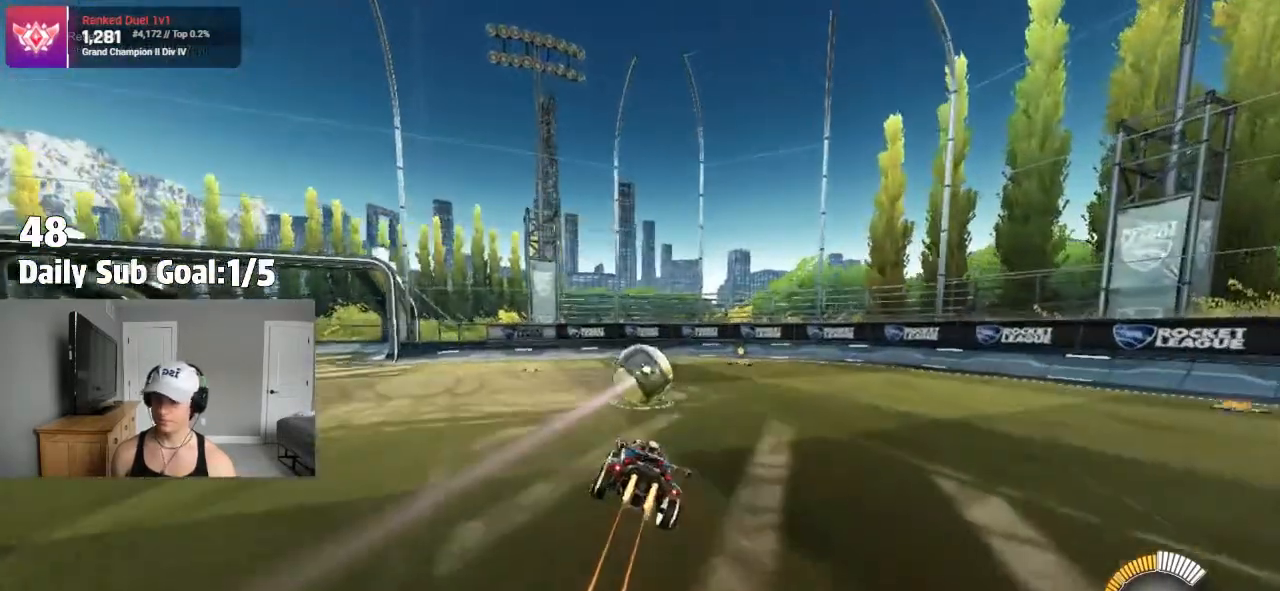
{"dt_ms": 500, "buttons": [], "left_stick": "center", "right_stick": "center", "events": [[50, "CROSS", "up"], [133, "CROSS", "down"], [217, "CROSS", "up"], [233, "R2", "down"], [283, "R2", "up"], [350, "L1", "up"], [350, "left_stick", "center"]]}
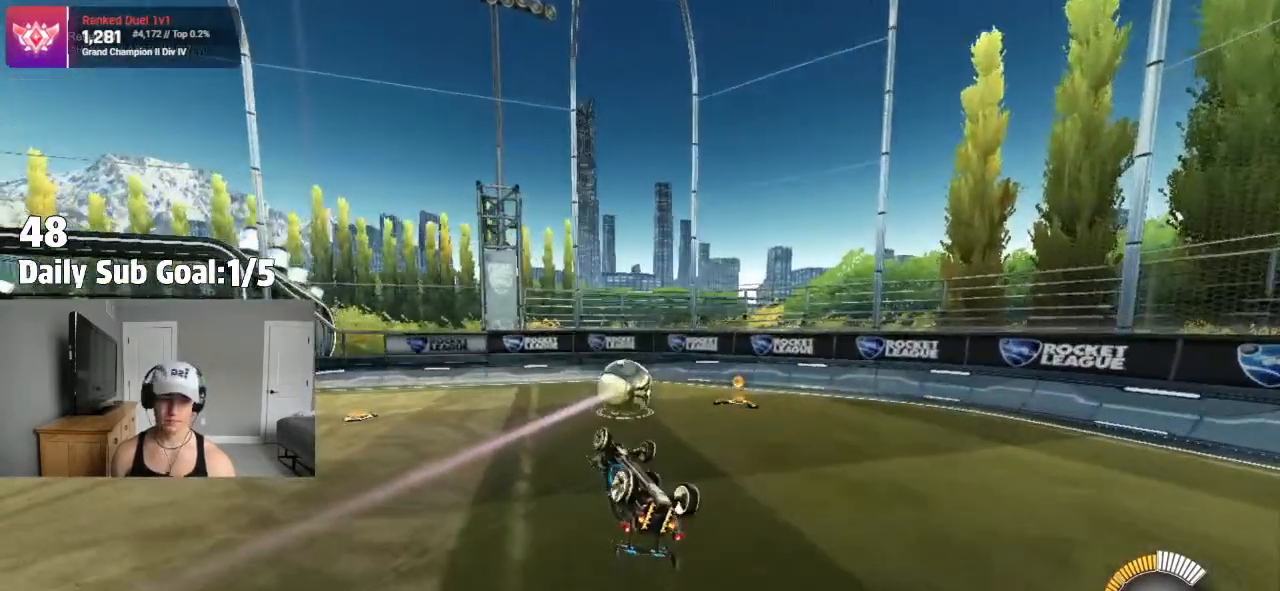
{"dt_ms": 500, "buttons": ["L2"], "left_stick": "center", "right_stick": "center", "events": [[133, "L1", "down"], [267, "L1", "up"], [450, "L2", "down"]]}
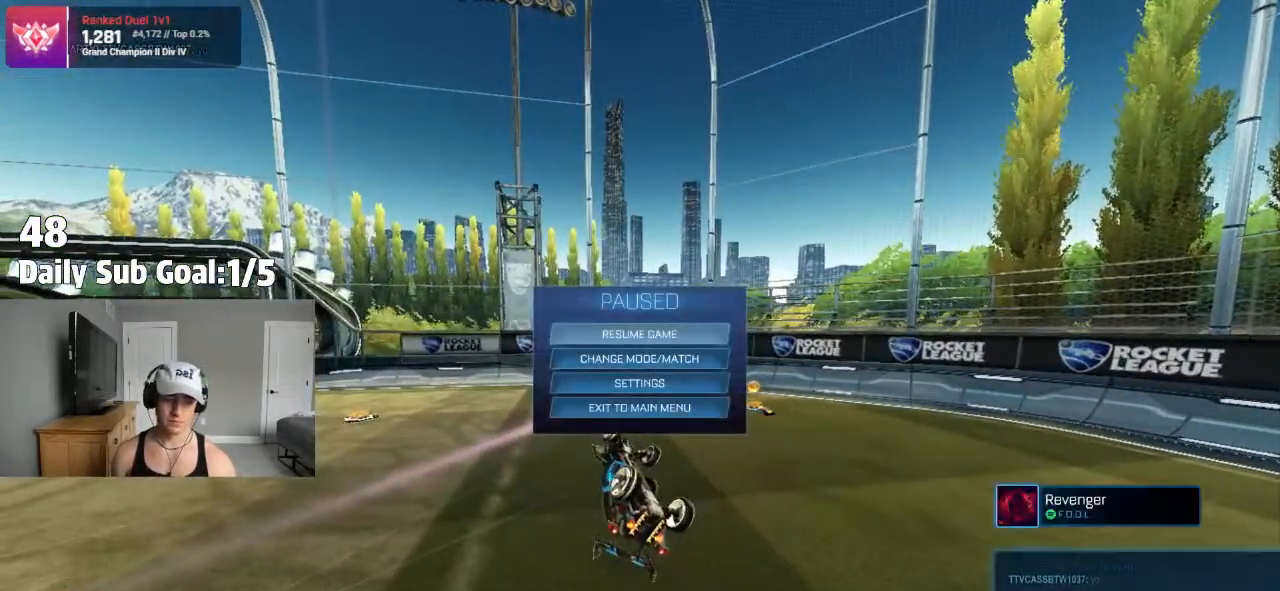
{"dt_ms": 500, "buttons": [], "left_stick": "center", "right_stick": "center", "events": [[117, "L2", "up"]]}
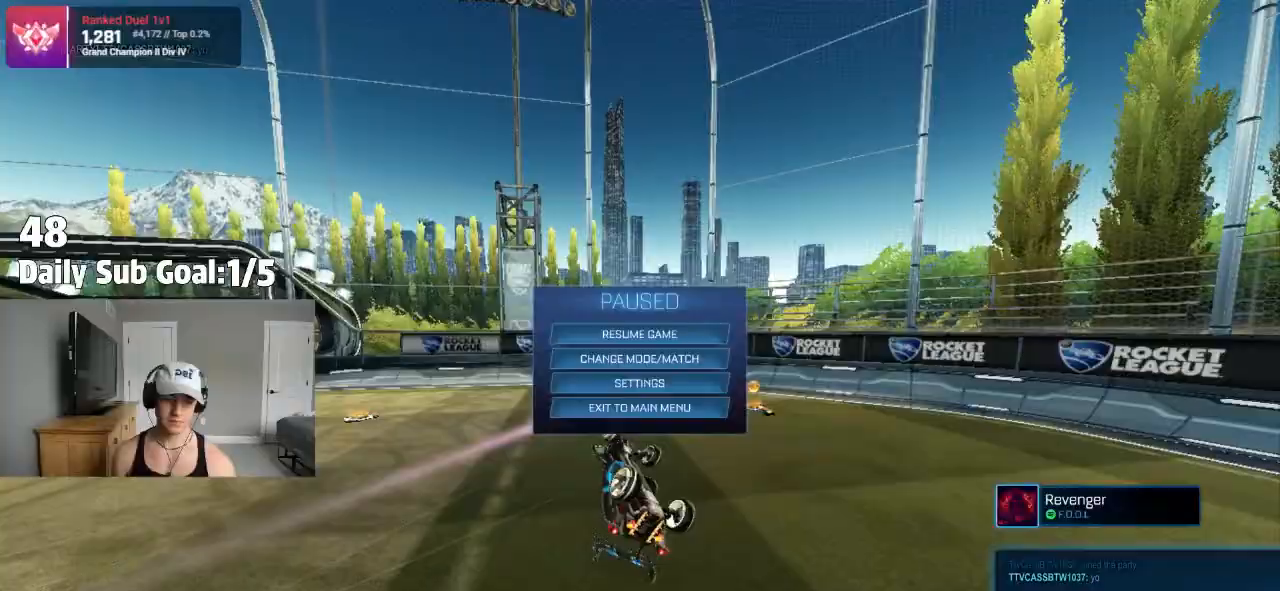
{"dt_ms": 500, "buttons": [], "left_stick": "center", "right_stick": "center", "events": [[217, "CIRCLE", "down"], [283, "CIRCLE", "up"], [333, "CIRCLE", "down"], [433, "CIRCLE", "up"]]}
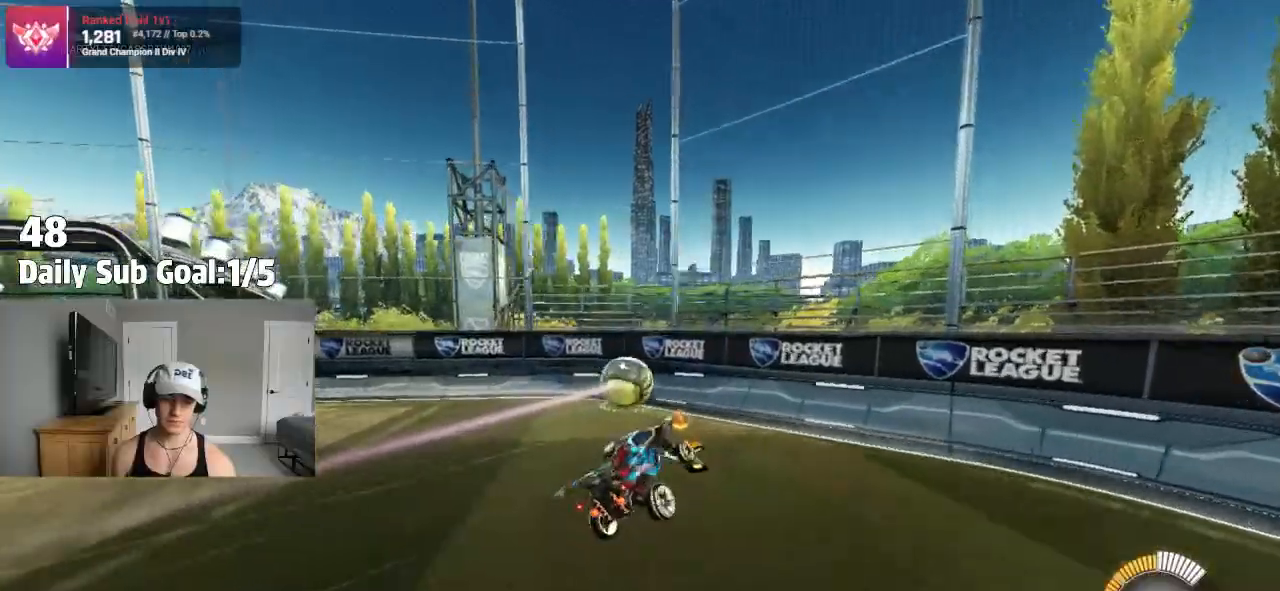
{"dt_ms": 500, "buttons": [], "left_stick": "left", "right_stick": "center", "events": [[133, "R2", "down"], [217, "left_stick", "right"], [250, "R2", "up"], [350, "R2", "down"], [350, "left_stick", "center"], [417, "left_stick", "left"], [467, "R2", "up"]]}